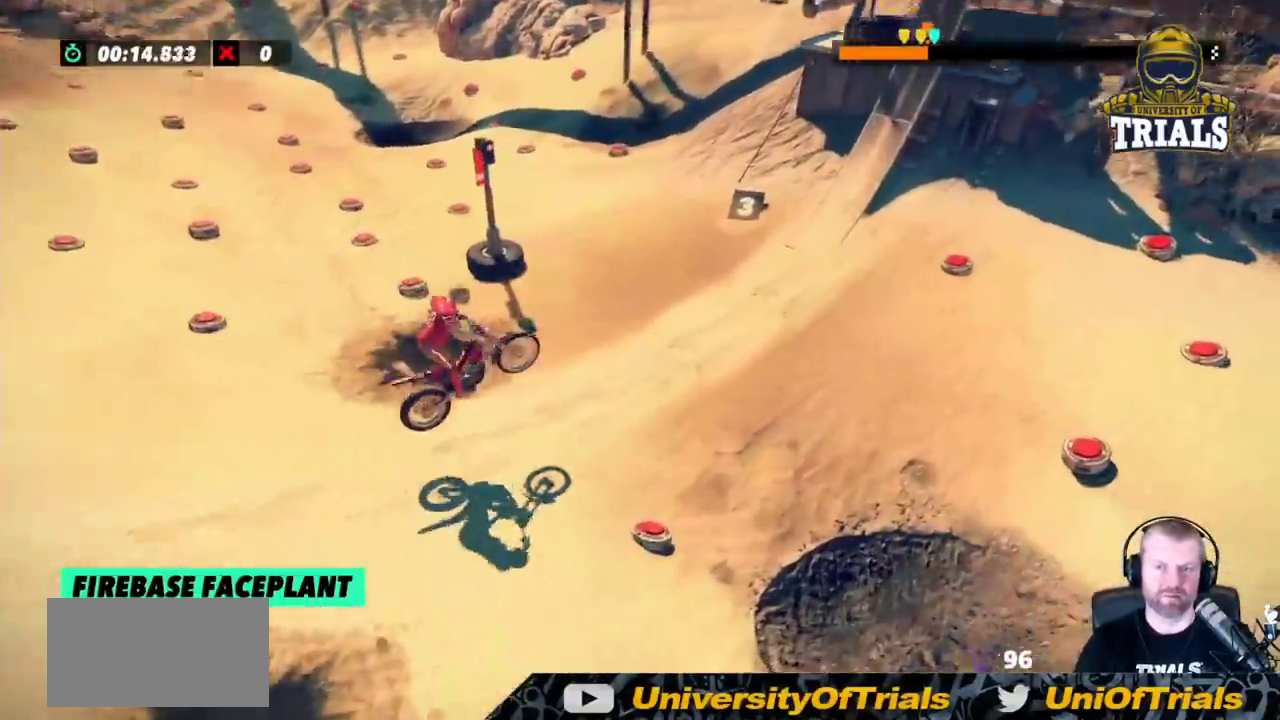
Gameplay with a controller (Xbox layout); each line is a JSON object with the inputs held at the frame after it. "events" lists button and stick changes between this image and that frame as [ms after this image, input, new state], when the widget could be followed in between. Not read: A B DPAD_DOWN DPAD_LEFT DPAD_RIGHT DPAD_UP L1 L3 R1 R3 SELECT START X Y right_stick.
{"buttons": [], "left_stick": "center", "events": [[150, "left_stick", "center"], [500, "R2", "up"]]}
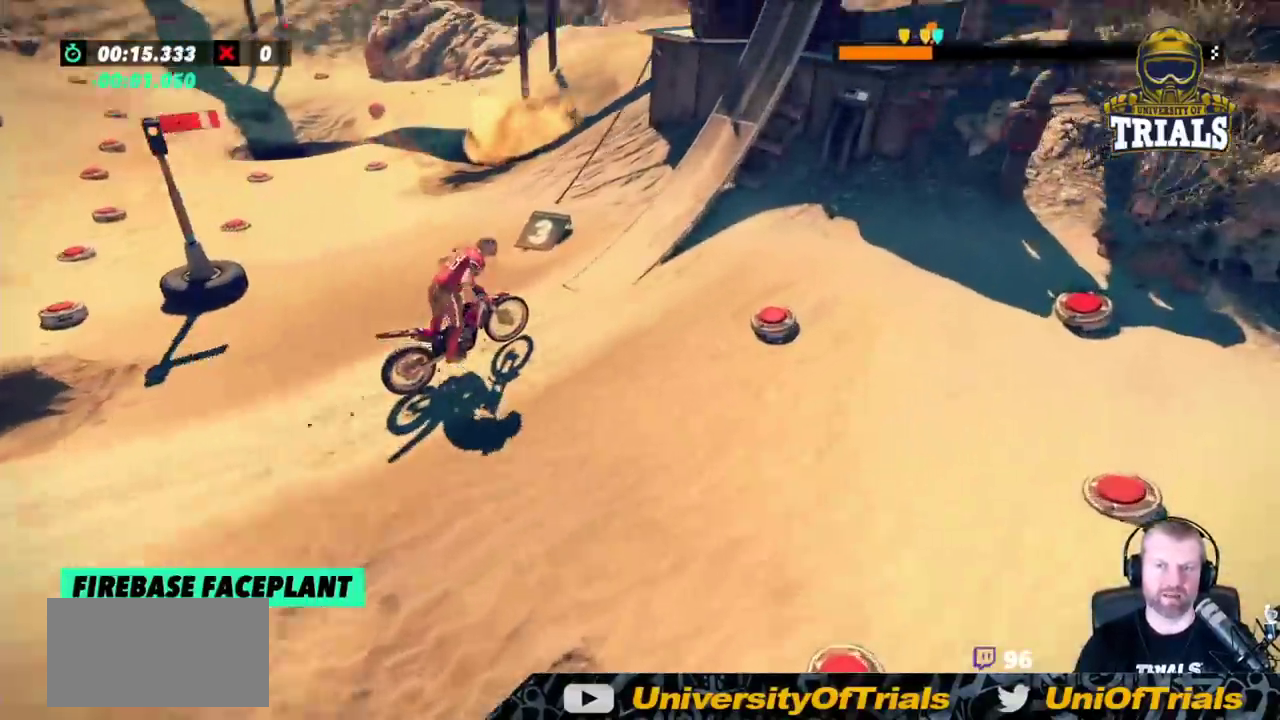
{"buttons": [], "left_stick": "right", "events": [[233, "left_stick", "right"]]}
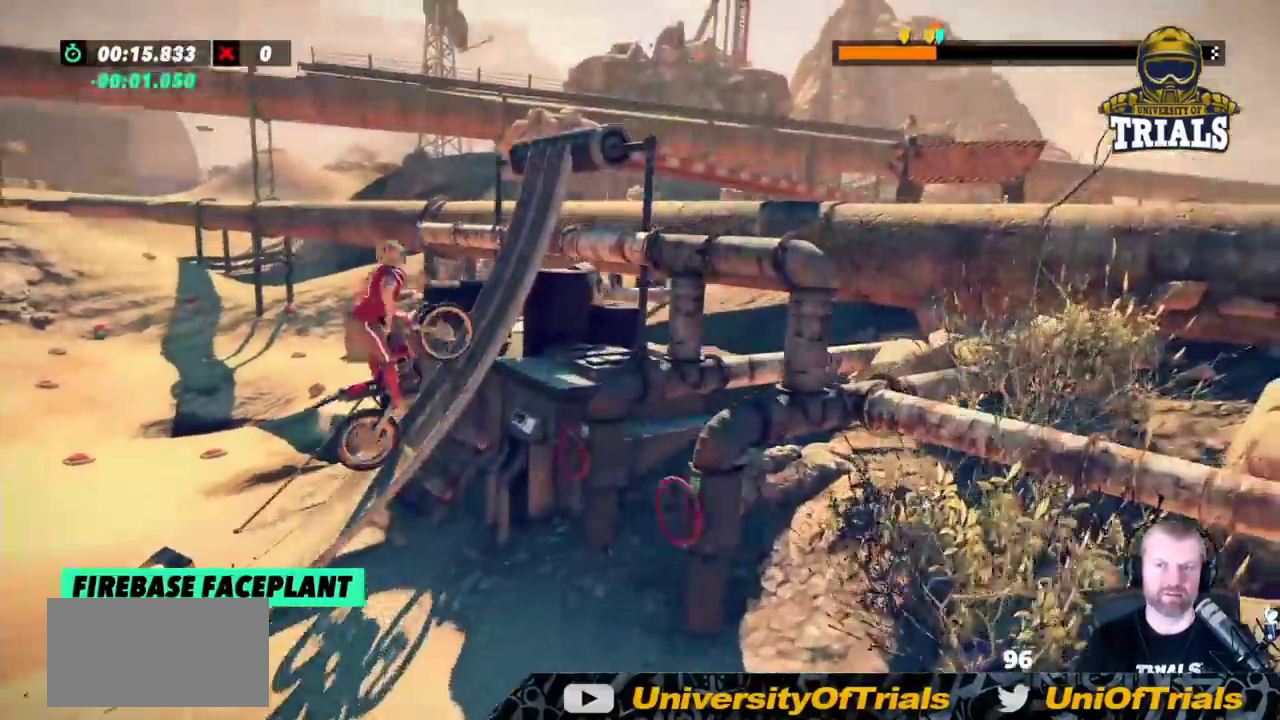
{"buttons": ["L2"], "left_stick": "right", "events": [[33, "L2", "down"], [267, "L2", "up"], [317, "L2", "down"]]}
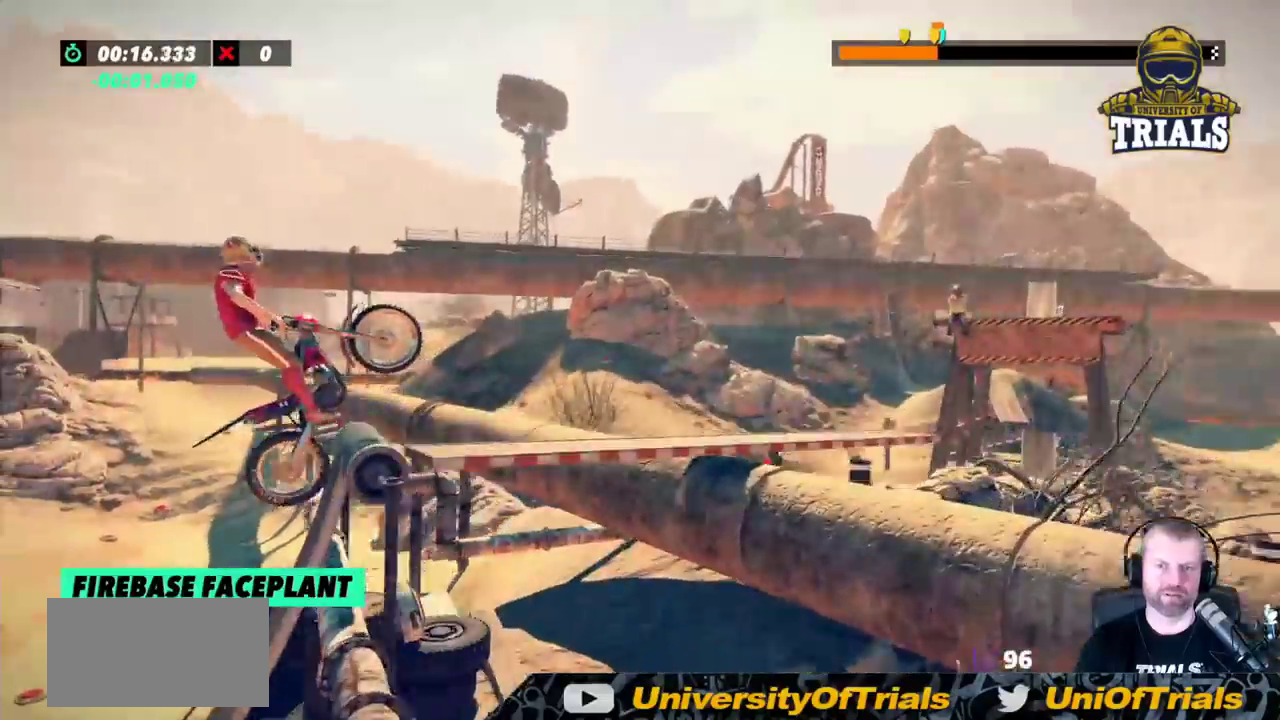
{"buttons": [], "left_stick": "left", "events": [[33, "L2", "up"], [200, "left_stick", "center"], [283, "left_stick", "left"]]}
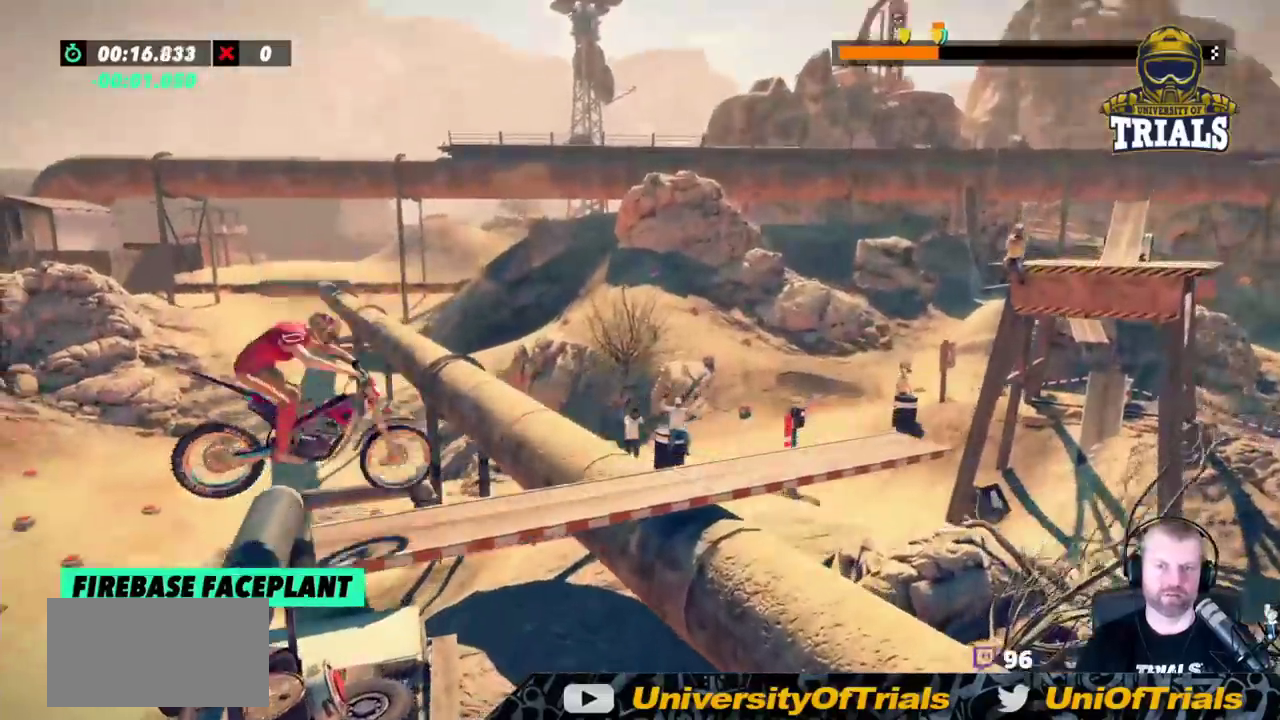
{"buttons": ["R2"], "left_stick": "center", "events": [[133, "R2", "down"], [183, "left_stick", "center"]]}
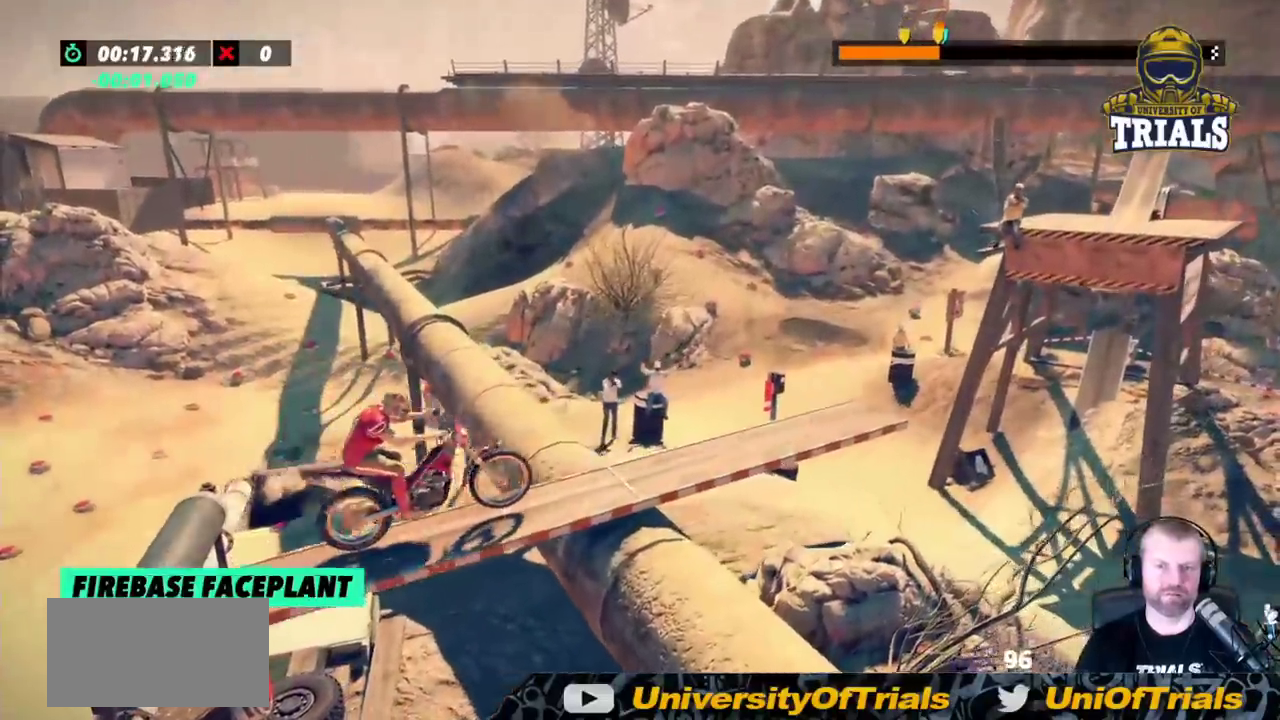
{"buttons": ["R2"], "left_stick": "center", "events": [[233, "left_stick", "left"], [400, "left_stick", "center"]]}
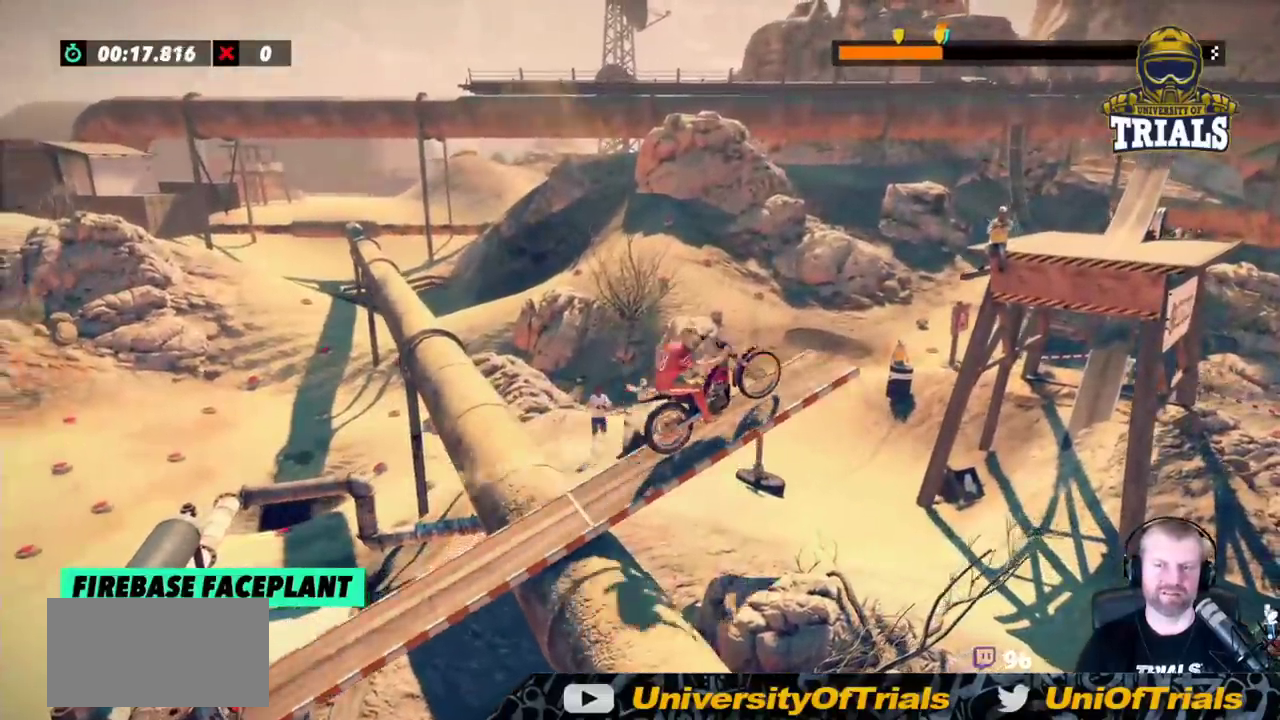
{"buttons": [], "left_stick": "center", "events": [[267, "R2", "up"], [283, "left_stick", "right"], [417, "left_stick", "center"]]}
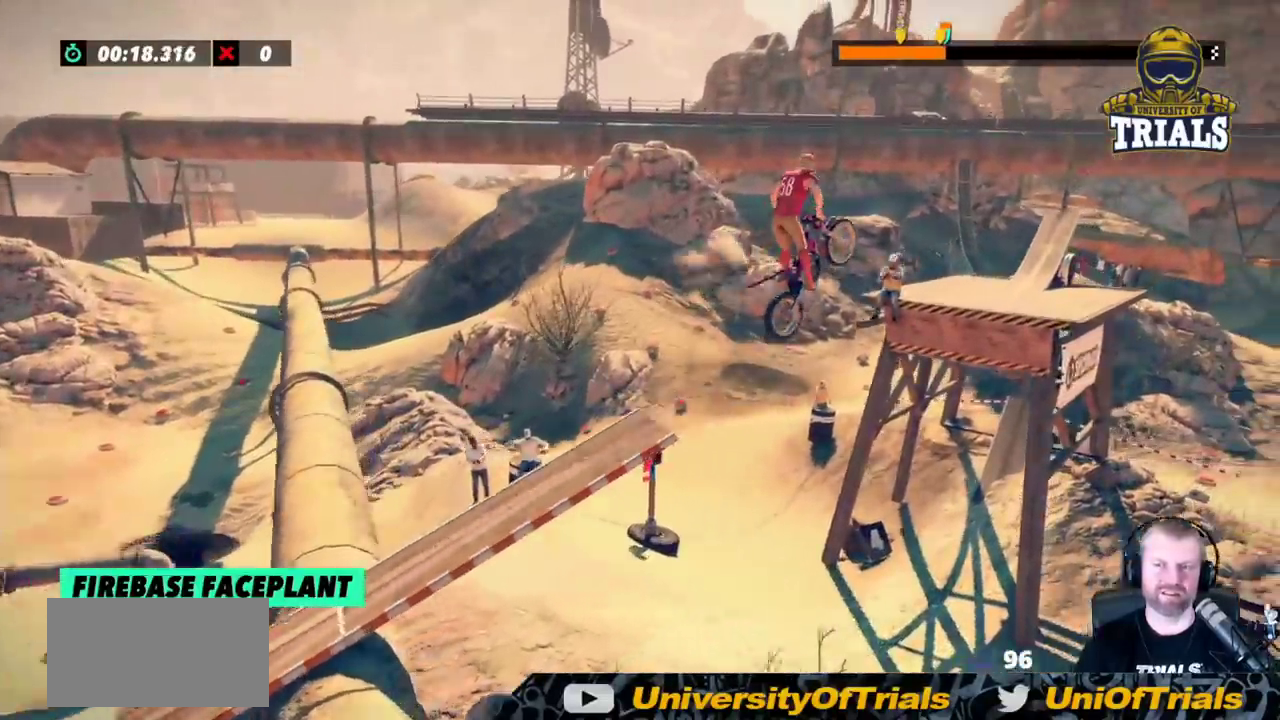
{"buttons": [], "left_stick": "center", "events": [[117, "left_stick", "left"], [267, "left_stick", "center"]]}
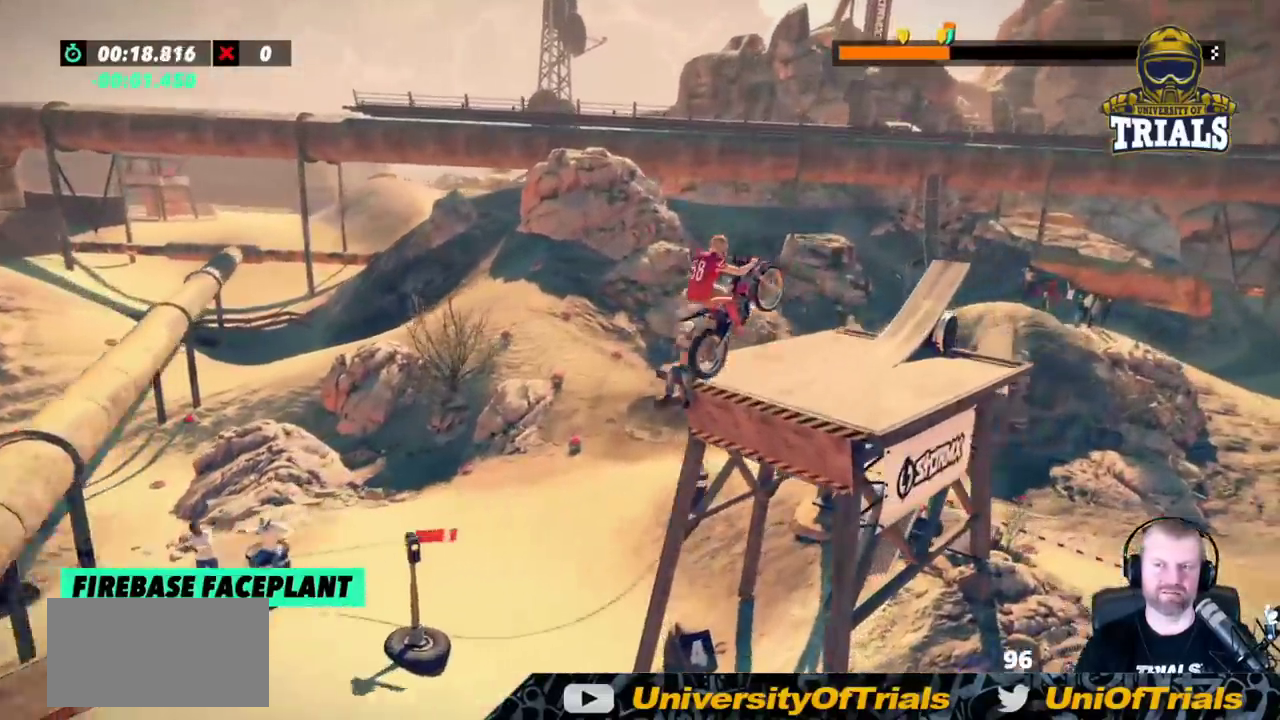
{"buttons": ["R2"], "left_stick": "right", "events": [[200, "R2", "down"], [267, "left_stick", "left"], [400, "left_stick", "right"]]}
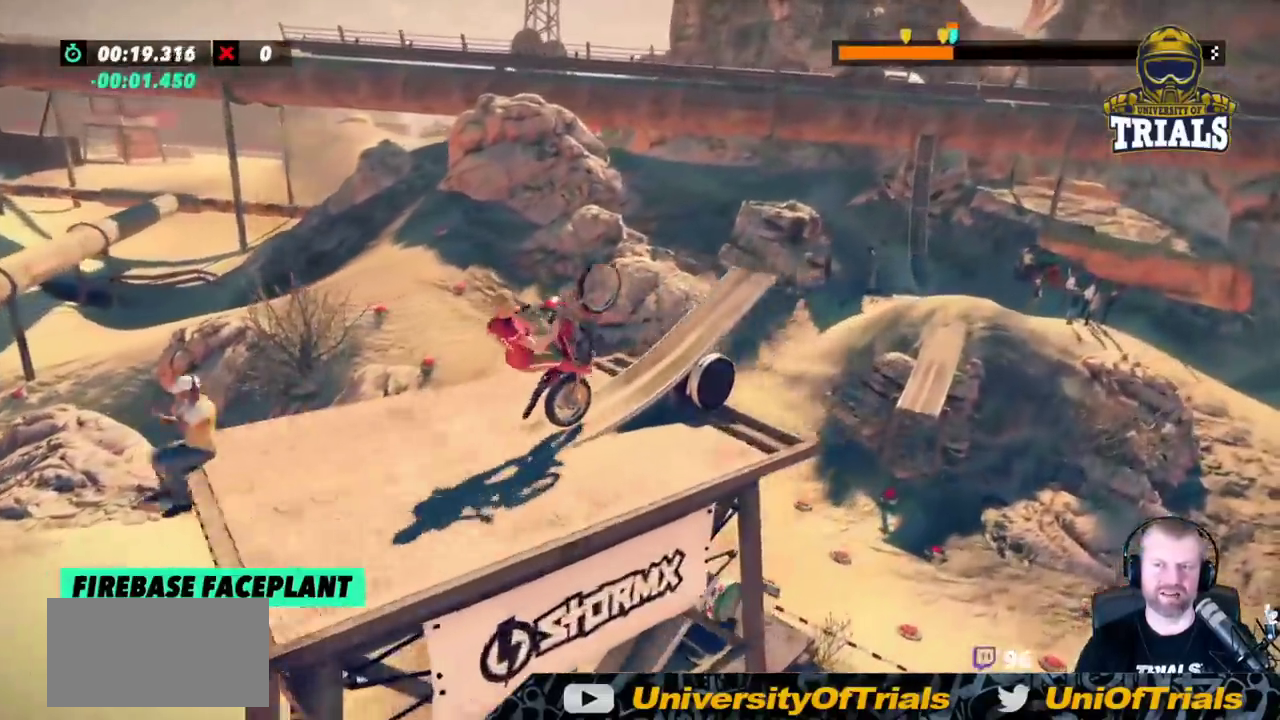
{"buttons": ["R2"], "left_stick": "right", "events": []}
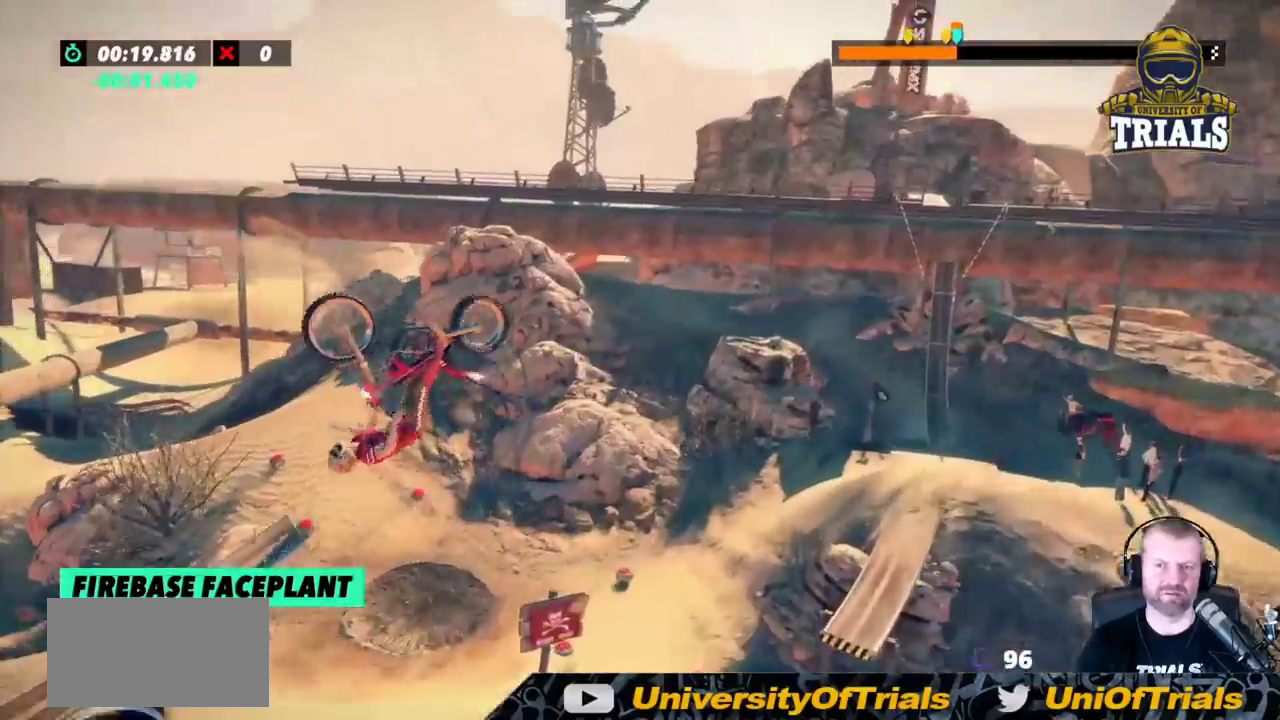
{"buttons": [], "left_stick": "right", "events": [[250, "R2", "up"], [400, "left_stick", "center"], [467, "left_stick", "right"]]}
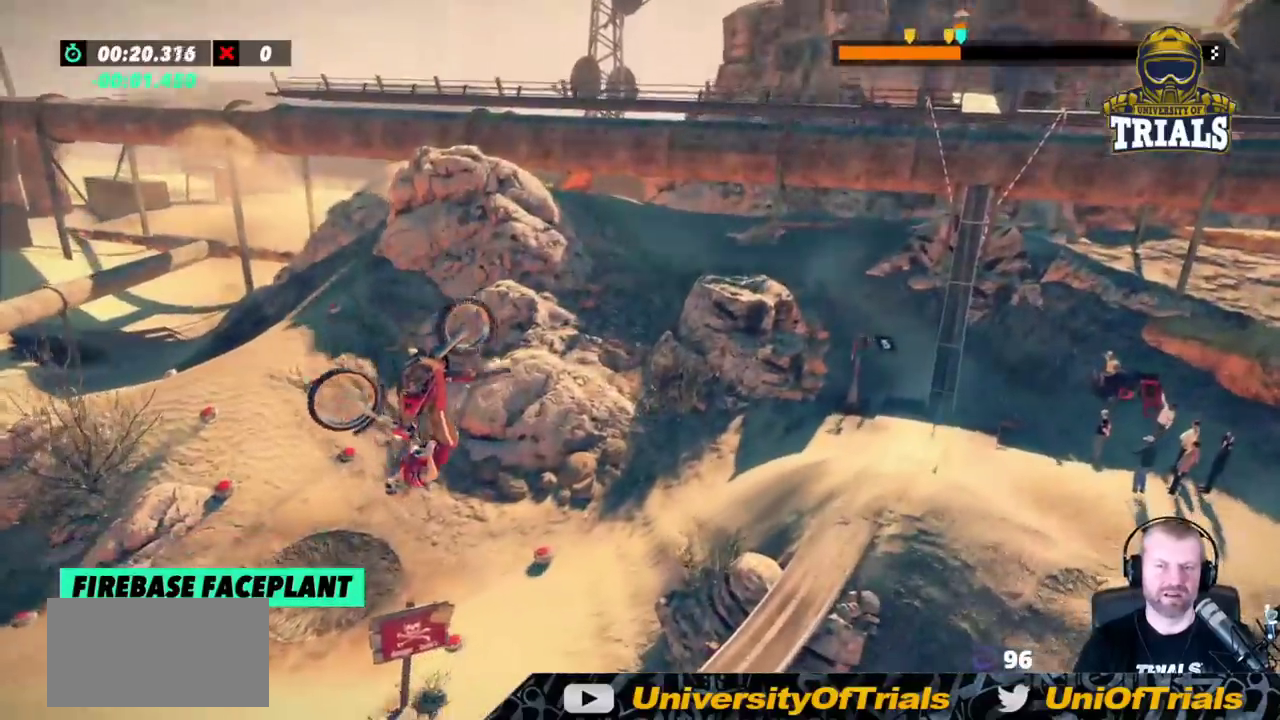
{"buttons": [], "left_stick": "right", "events": []}
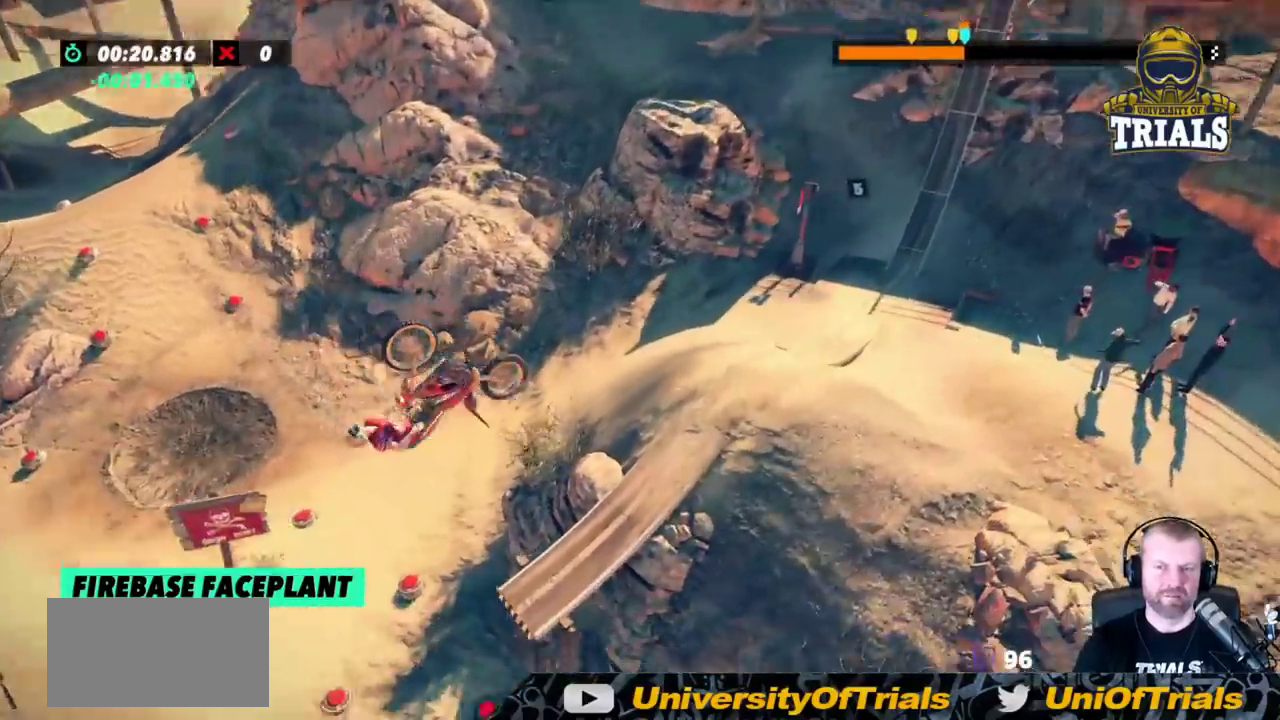
{"buttons": ["R2"], "left_stick": "right", "events": [[50, "left_stick", "center"], [217, "R2", "down"], [450, "left_stick", "right"]]}
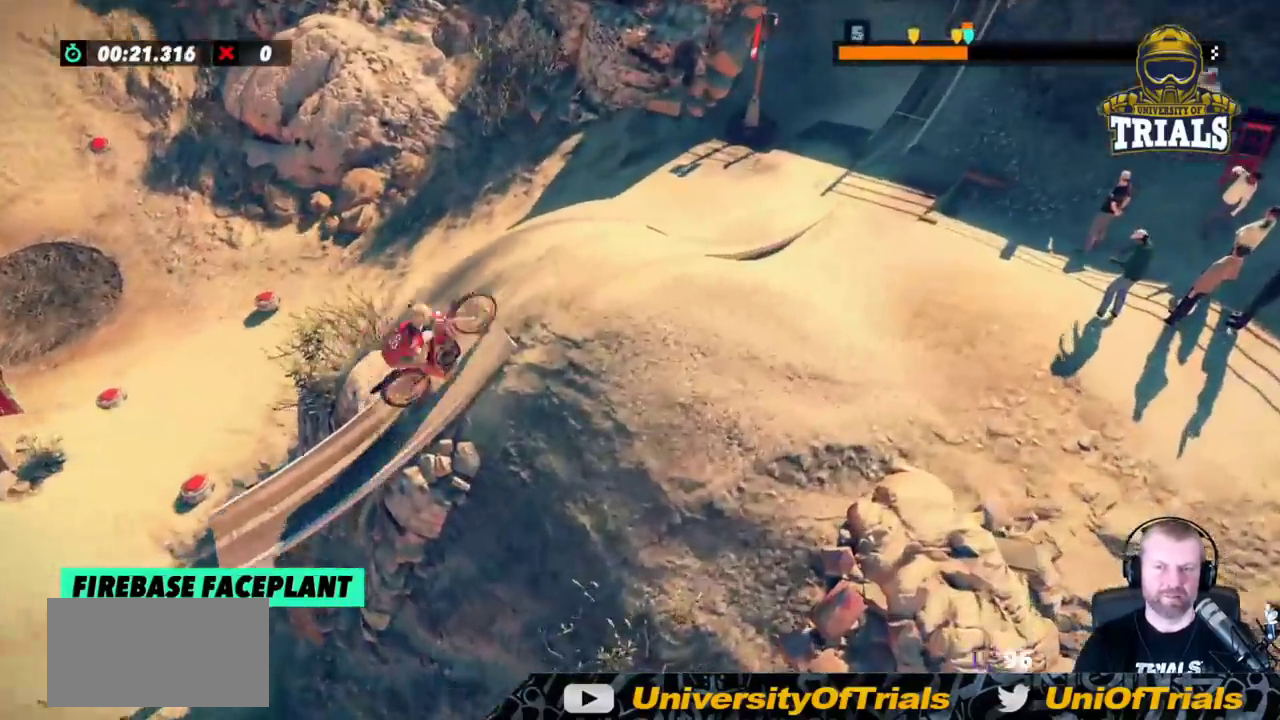
{"buttons": ["L2"], "left_stick": "right", "events": [[217, "R2", "up"], [400, "L2", "down"]]}
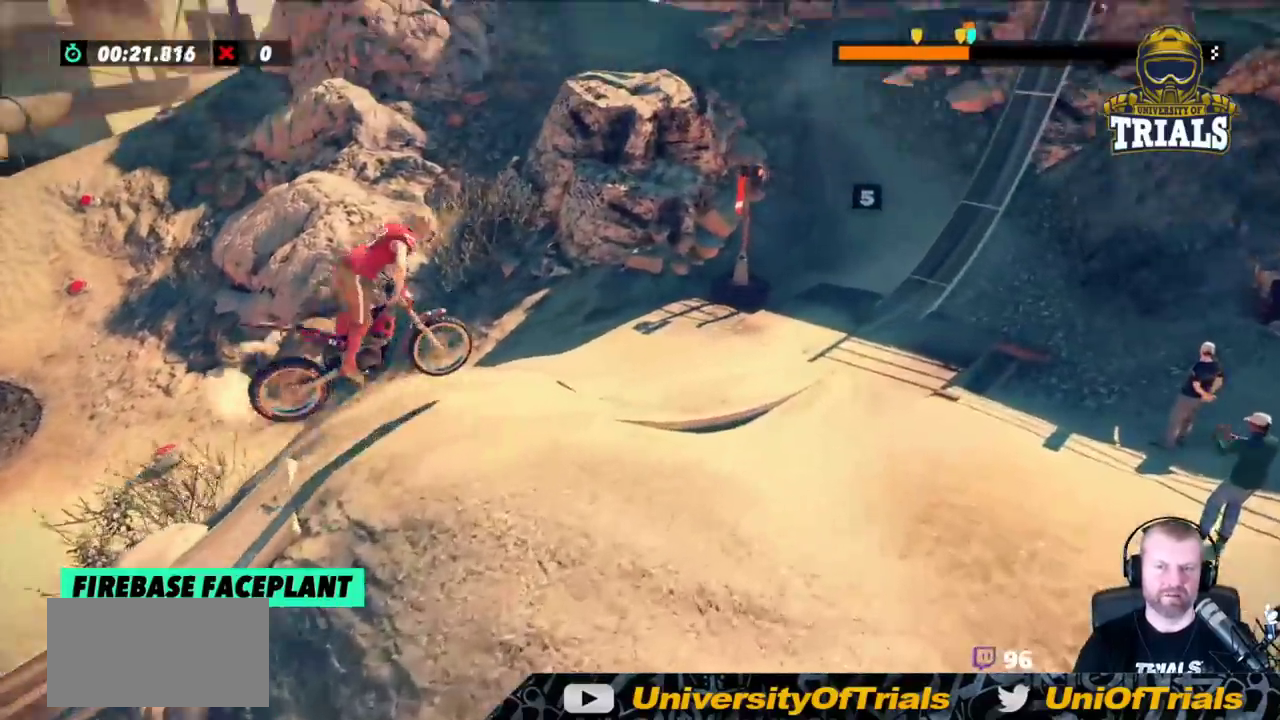
{"buttons": [], "left_stick": "left", "events": [[50, "left_stick", "left"], [67, "L2", "up"]]}
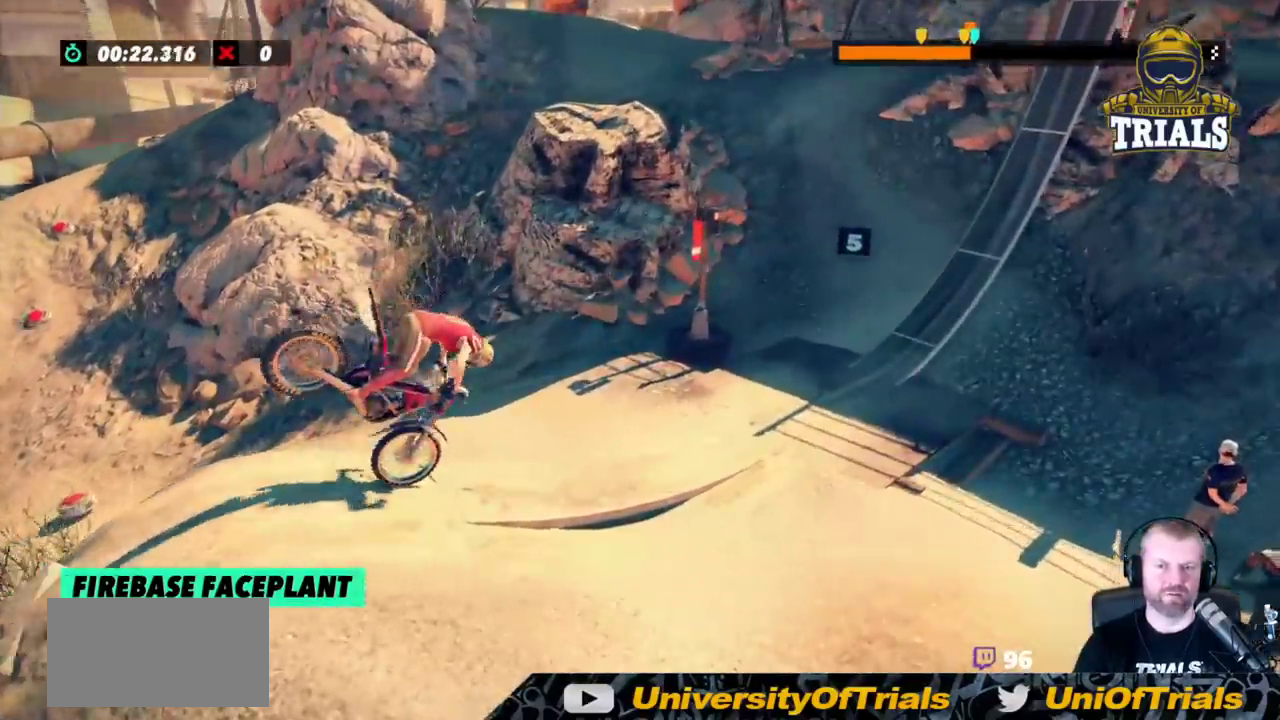
{"buttons": ["R2"], "left_stick": "center", "events": [[167, "R2", "down"], [250, "left_stick", "right"], [317, "left_stick", "center"]]}
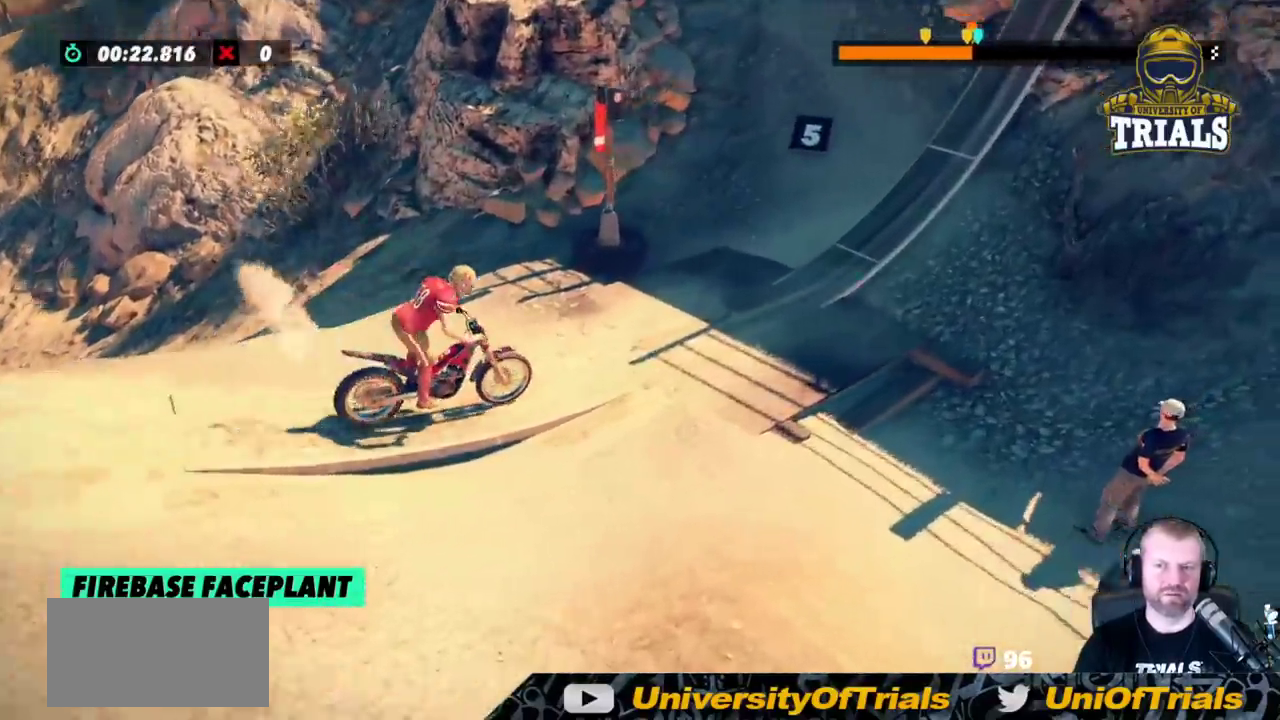
{"buttons": ["R2"], "left_stick": "left", "events": [[383, "left_stick", "left"]]}
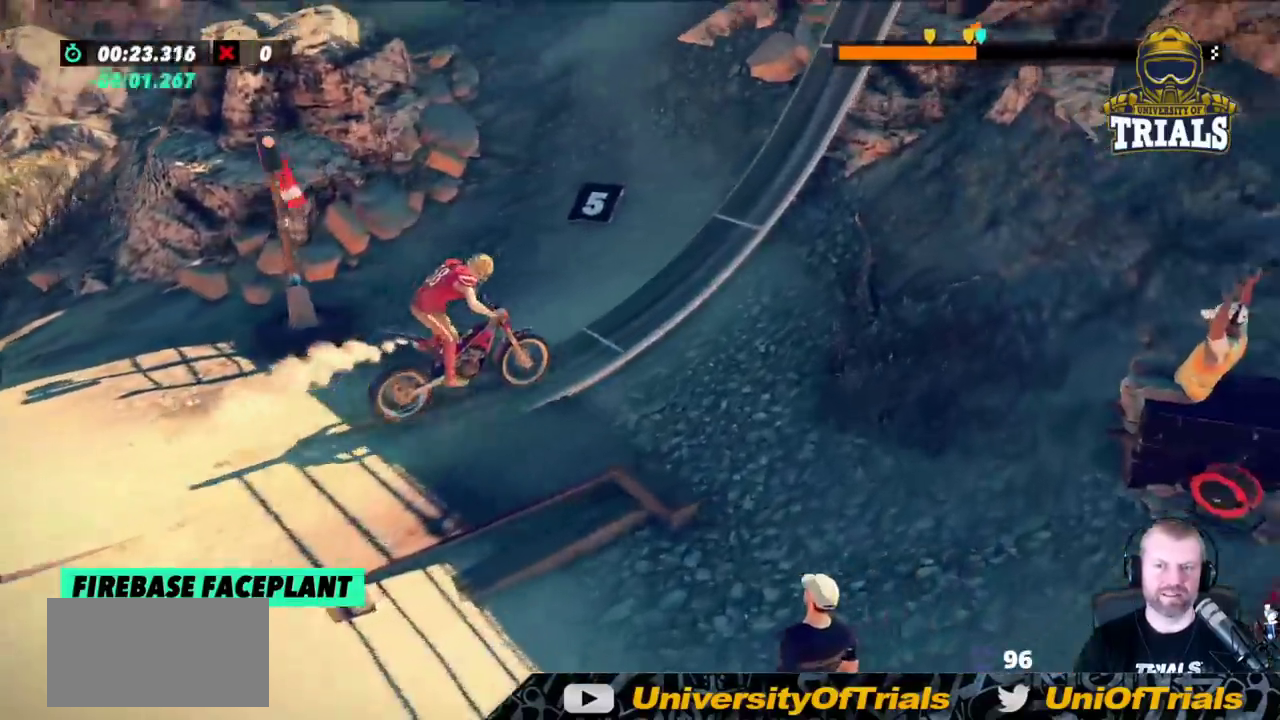
{"buttons": ["R2"], "left_stick": "right", "events": [[33, "left_stick", "right"]]}
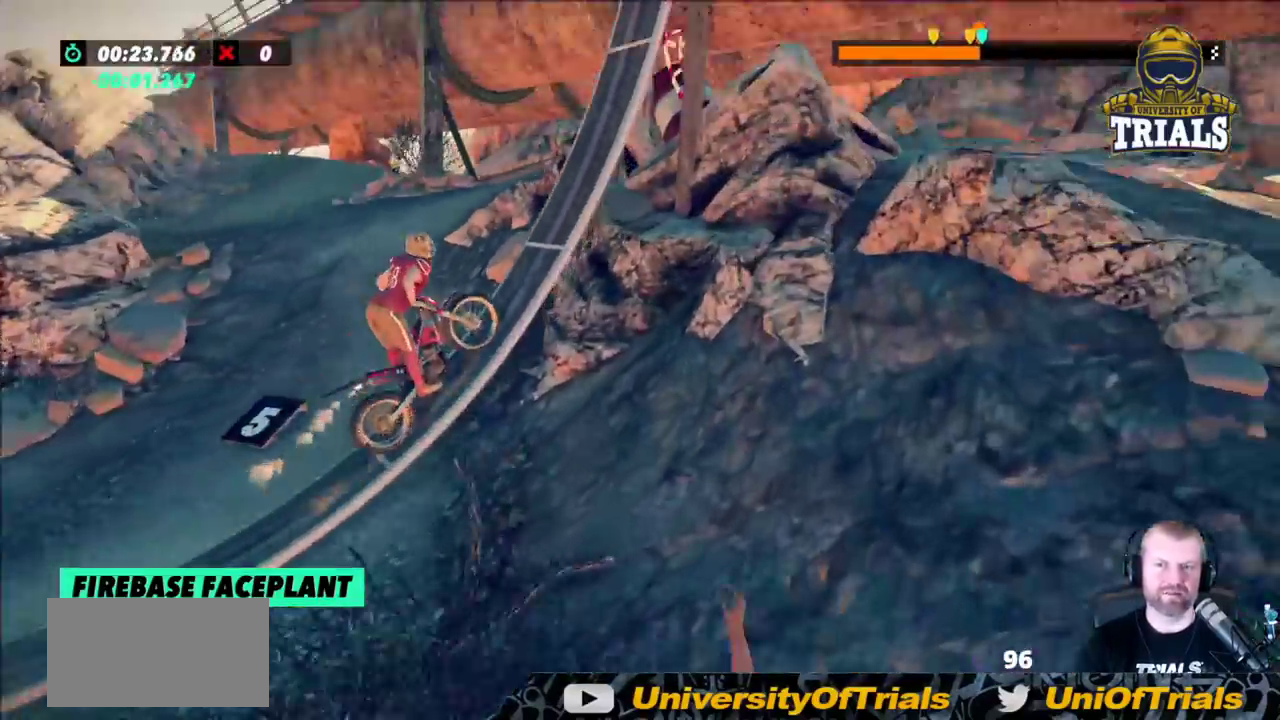
{"buttons": [], "left_stick": "right", "events": [[167, "R2", "up"], [217, "R2", "down"], [417, "R2", "up"]]}
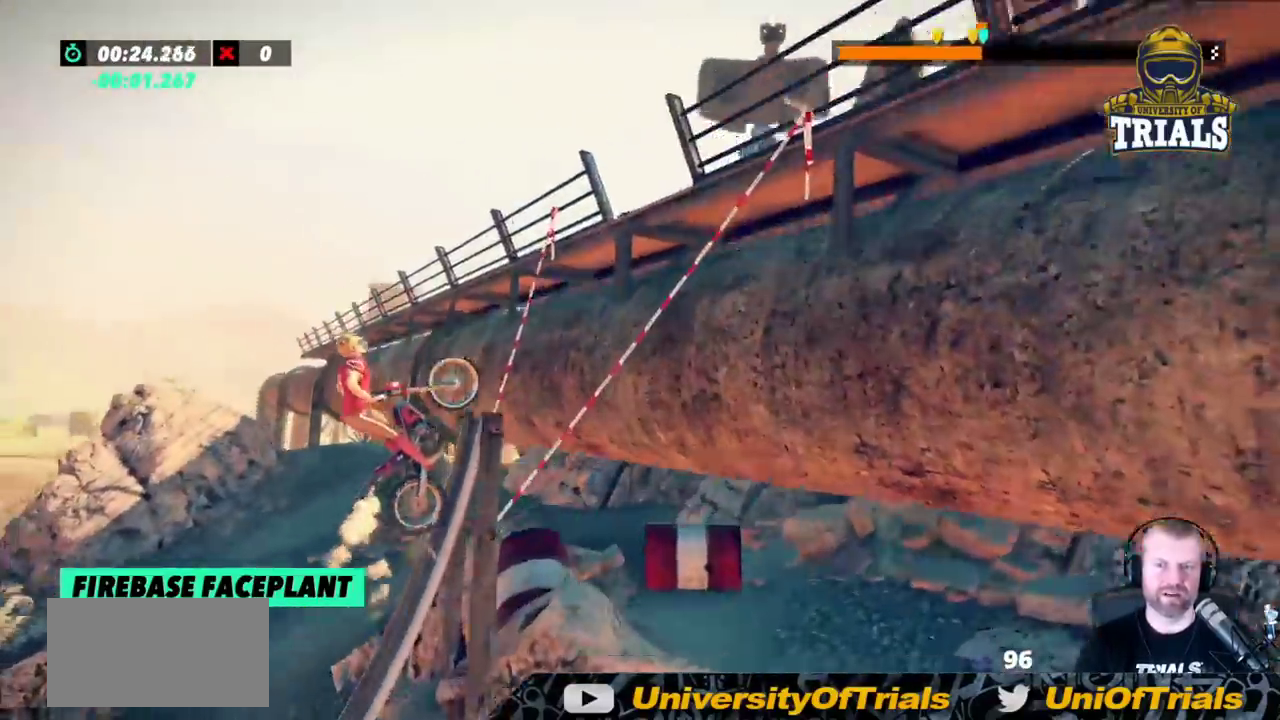
{"buttons": [], "left_stick": "center", "events": [[483, "left_stick", "center"]]}
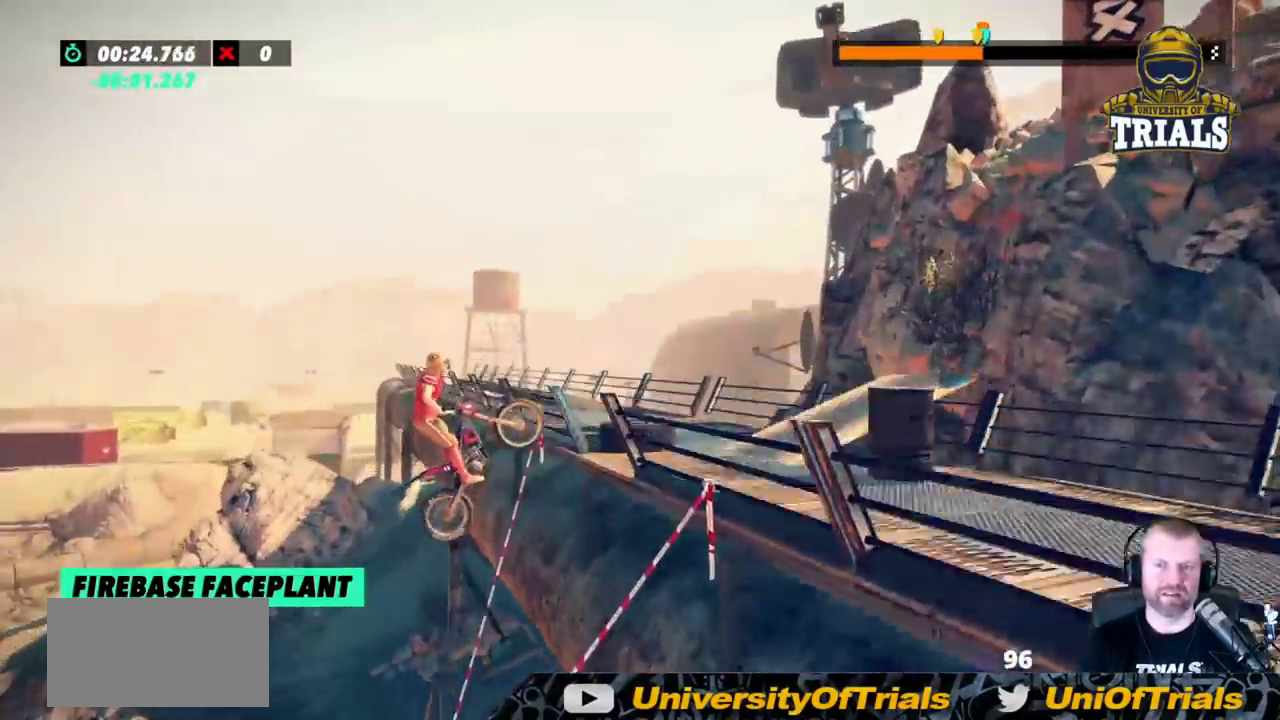
{"buttons": [], "left_stick": "center", "events": [[200, "left_stick", "left"], [500, "left_stick", "center"]]}
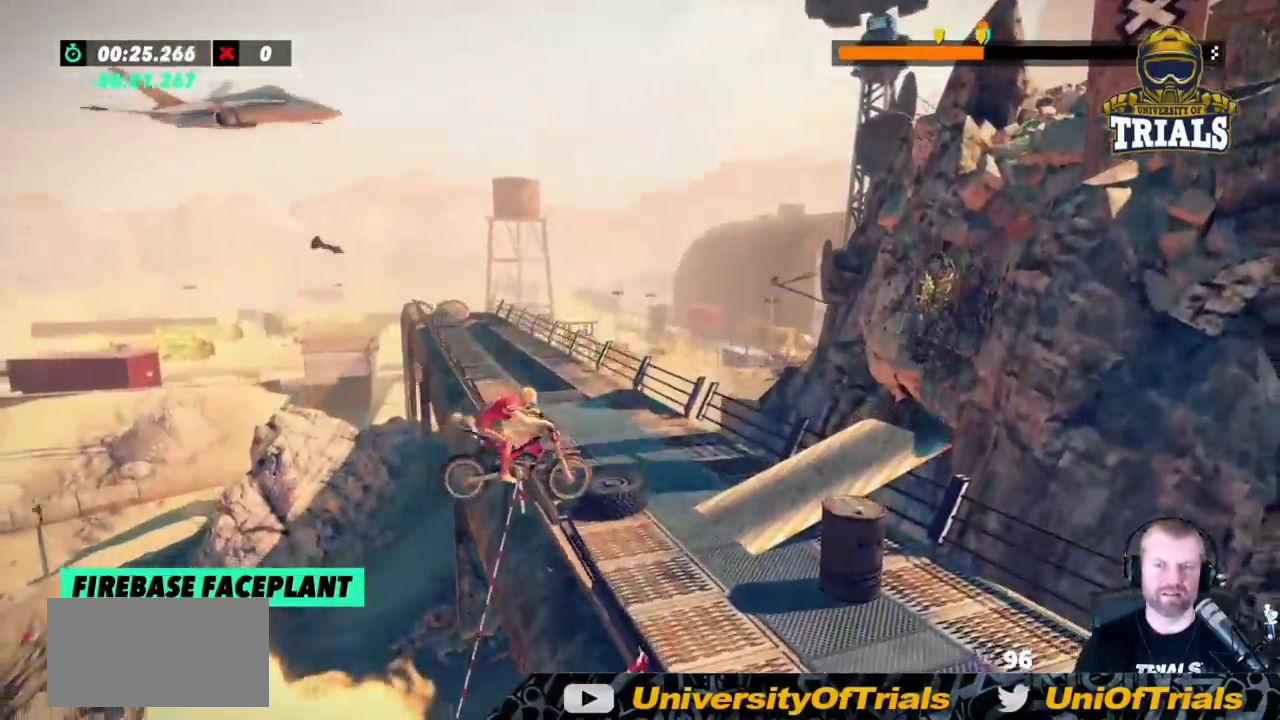
{"buttons": ["R2"], "left_stick": "center", "events": [[67, "left_stick", "left"], [167, "R2", "down"], [200, "left_stick", "center"]]}
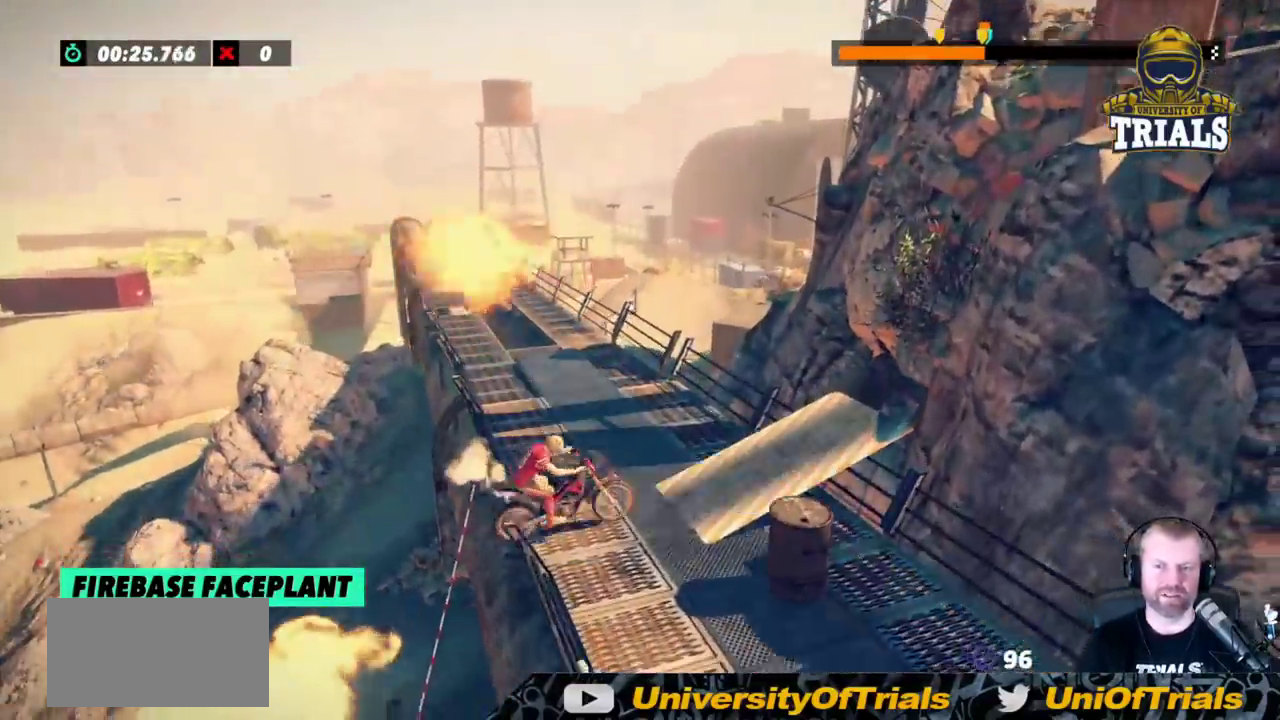
{"buttons": ["R2"], "left_stick": "left", "events": [[183, "left_stick", "left"]]}
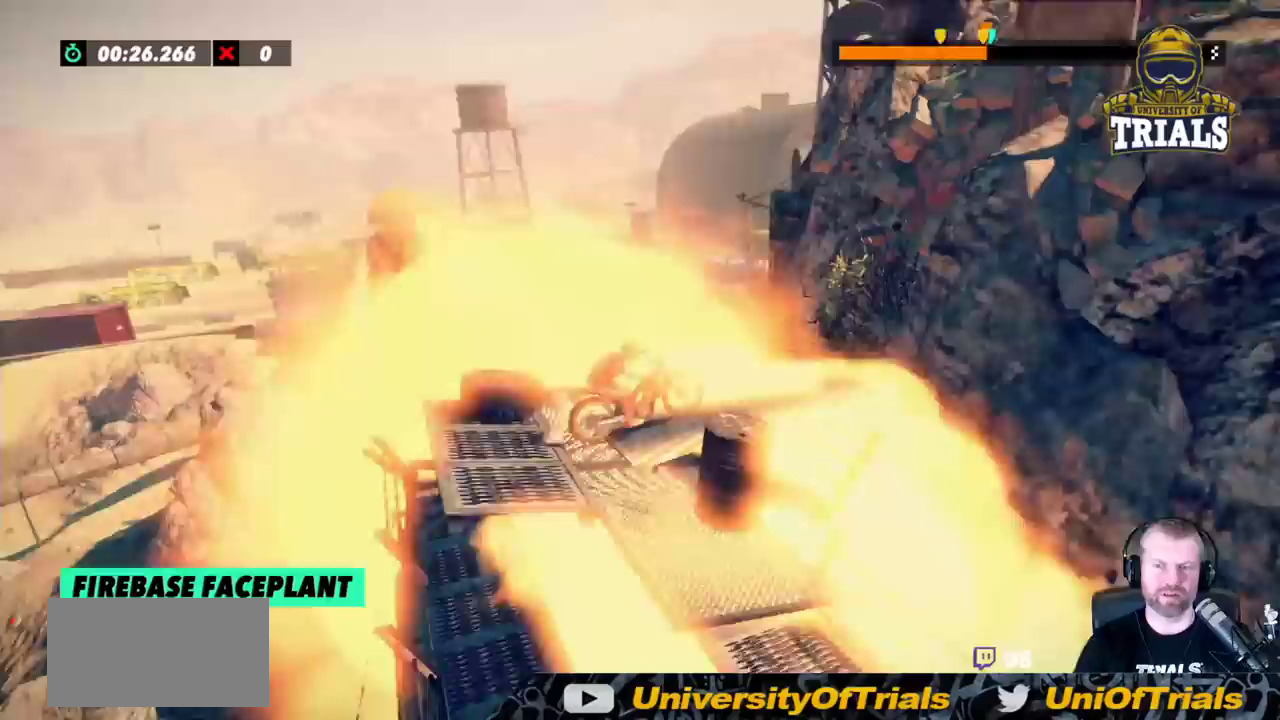
{"buttons": ["R2"], "left_stick": "right", "events": [[350, "left_stick", "right"]]}
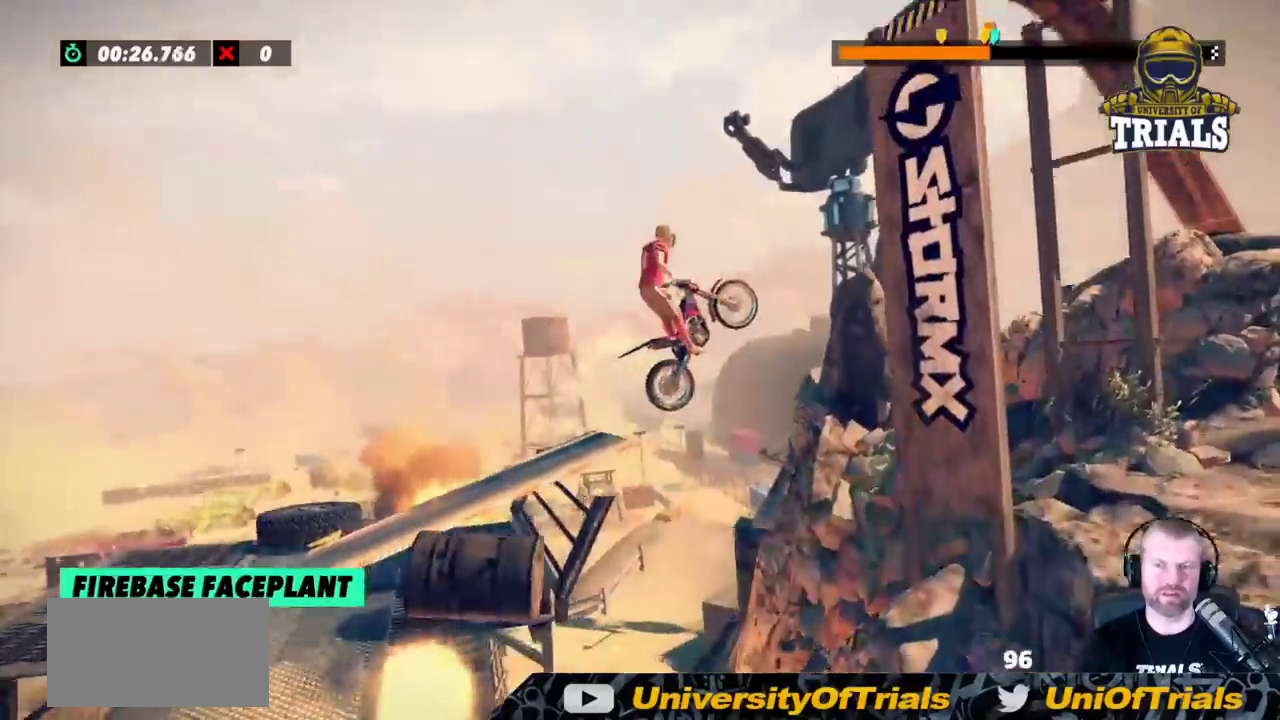
{"buttons": ["R2"], "left_stick": "right", "events": [[50, "left_stick", "center"], [500, "left_stick", "right"]]}
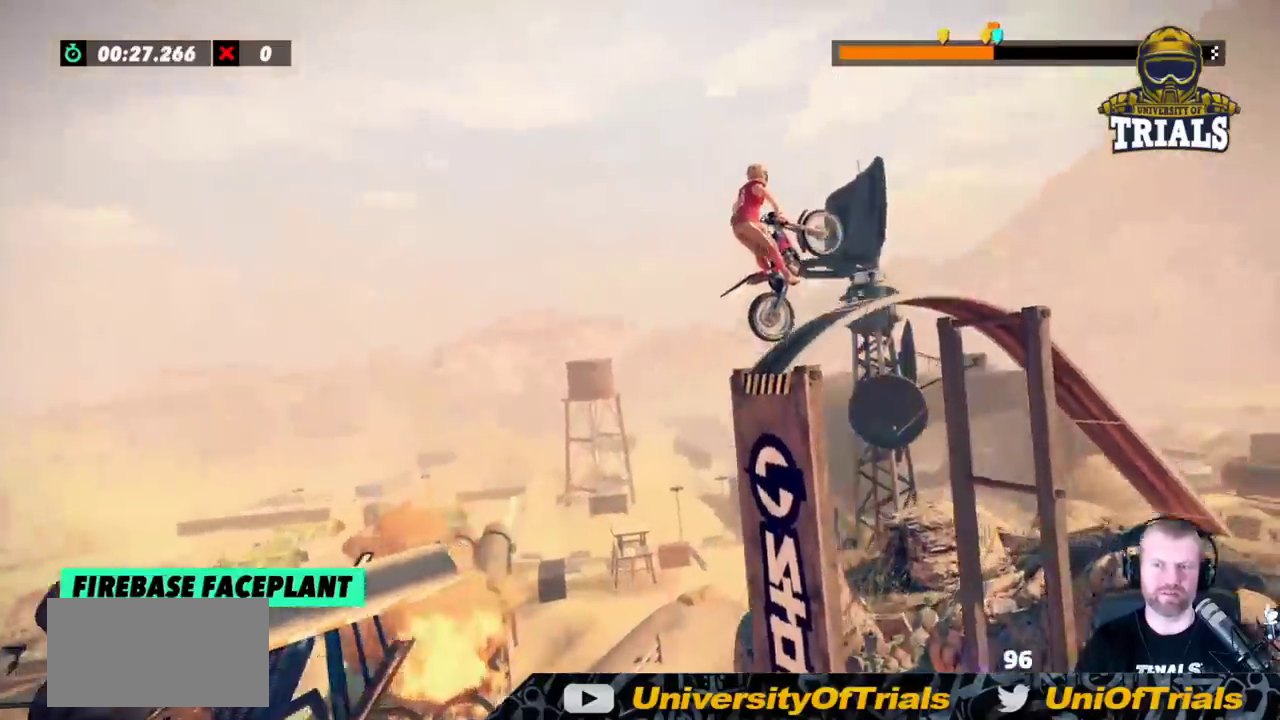
{"buttons": ["R2"], "left_stick": "right", "events": []}
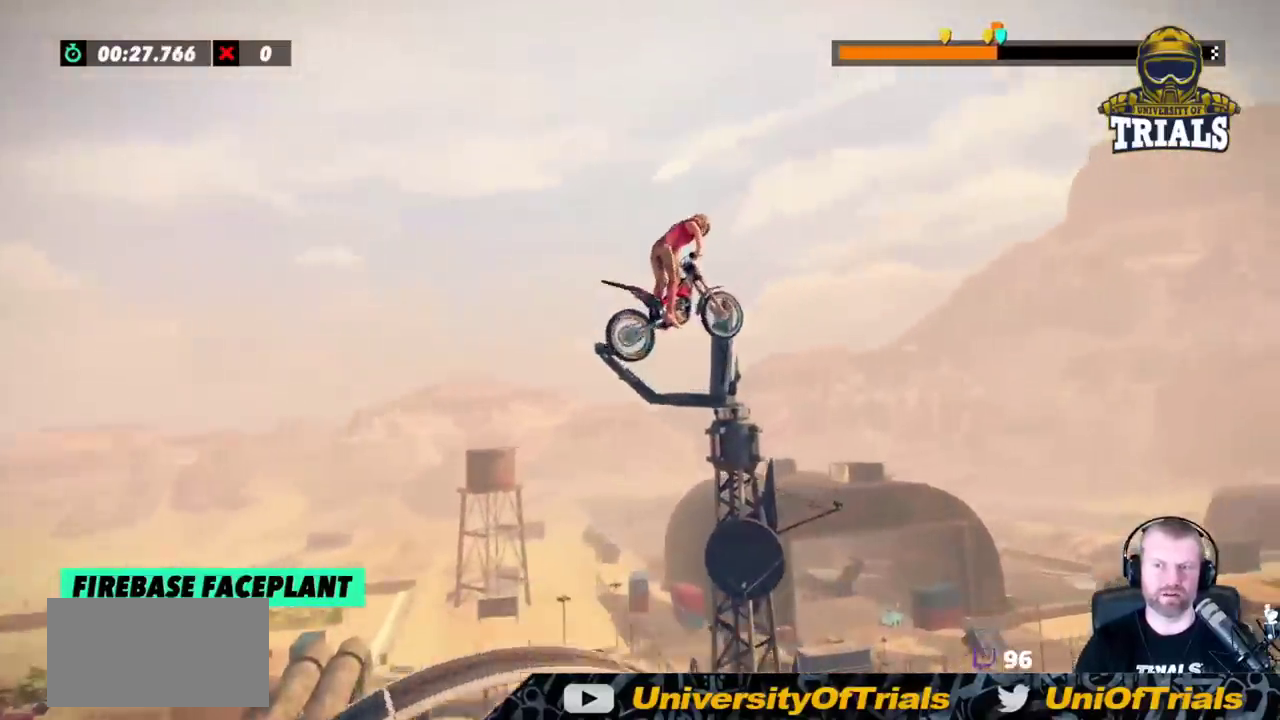
{"buttons": [], "left_stick": "center", "events": [[50, "left_stick", "center"], [150, "left_stick", "right"], [217, "R2", "up"], [467, "left_stick", "center"]]}
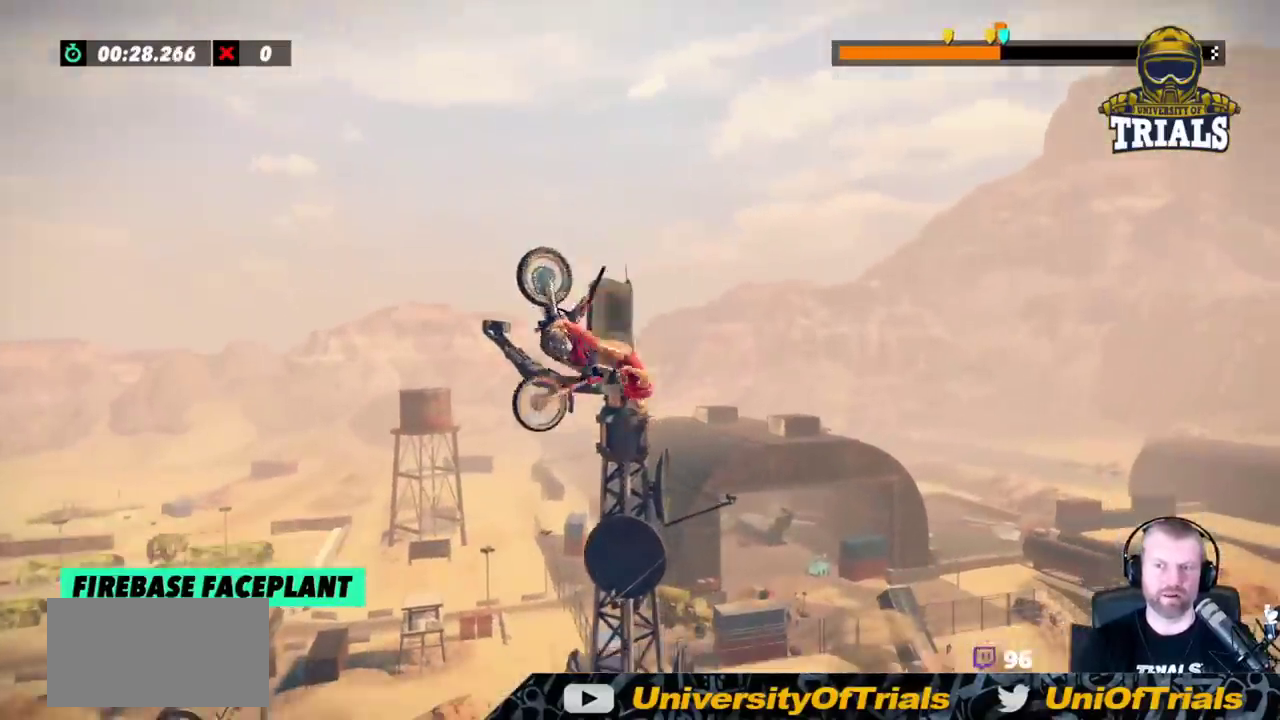
{"buttons": [], "left_stick": "center", "events": [[300, "left_stick", "left"], [500, "left_stick", "center"]]}
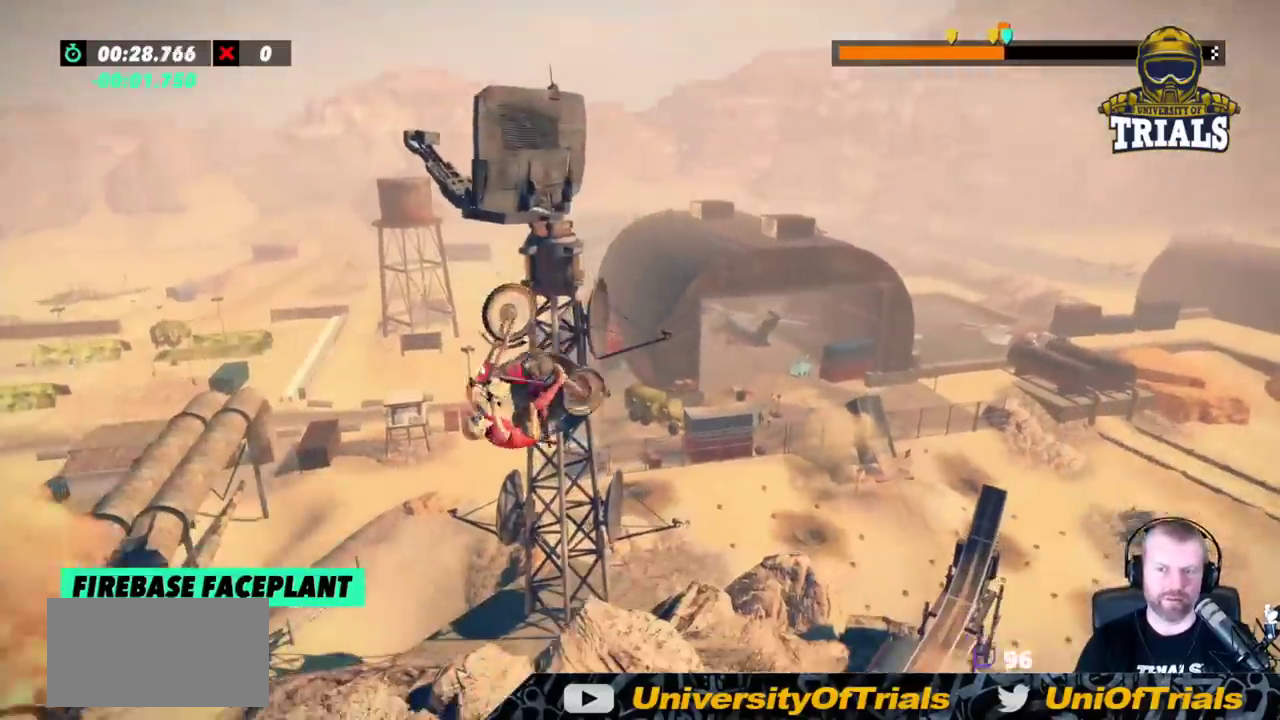
{"buttons": [], "left_stick": "center", "events": [[217, "left_stick", "left"], [450, "left_stick", "center"]]}
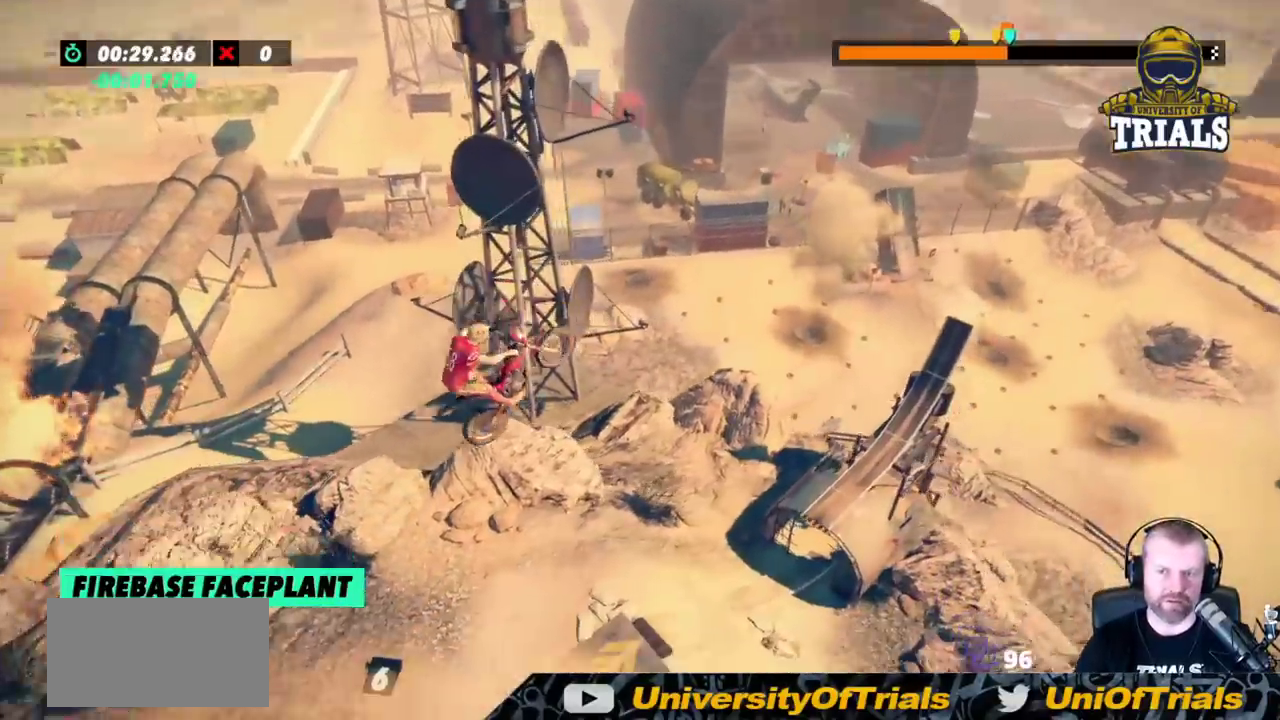
{"buttons": [], "left_stick": "left", "events": [[33, "left_stick", "left"], [183, "left_stick", "center"], [433, "left_stick", "left"]]}